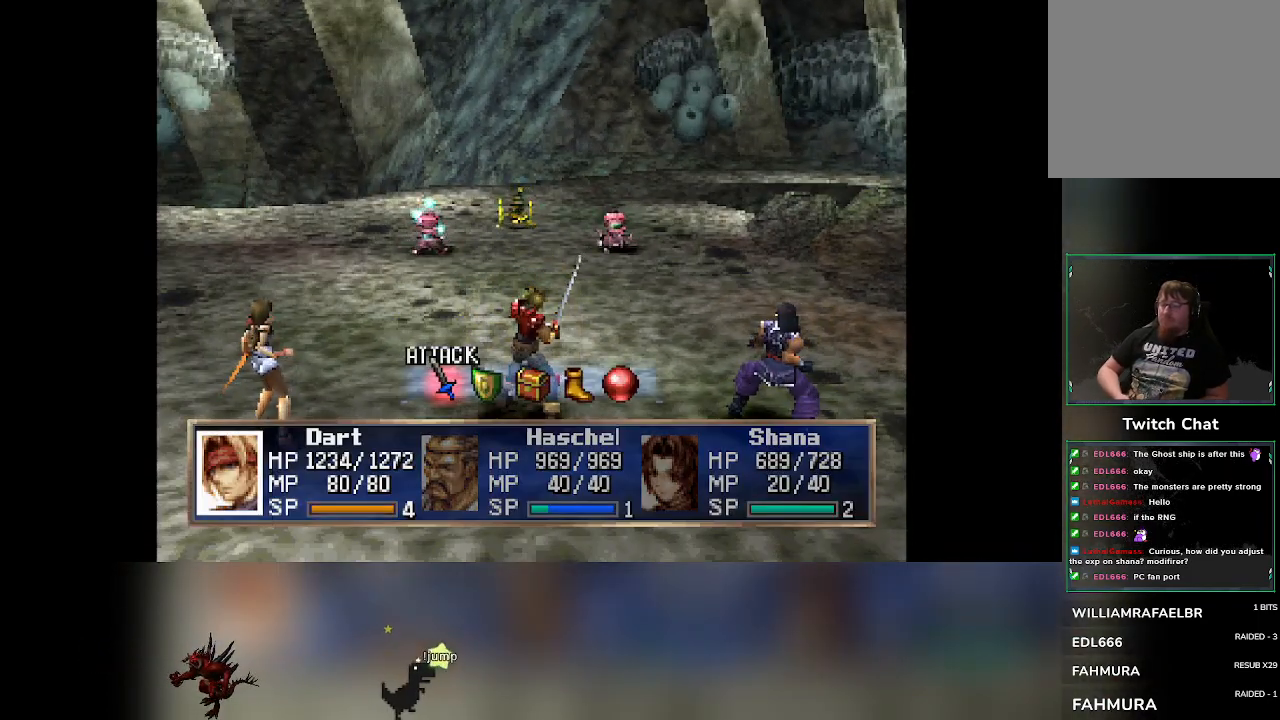
Gameplay with a controller (PlayStation layout); each line is a JSON object with the inputs held at the frame after it (dt_ms = milliseconds from this image to that frame). "events" lists button and stick changes between this image and that frame as [ms after this image, input, new state], when the widget could be followed in between. Not read: L3 R3 right_stick.
{"dt_ms": 500, "buttons": [], "left_stick": "center", "events": [[83, "CROSS", "down"], [217, "CROSS", "up"]]}
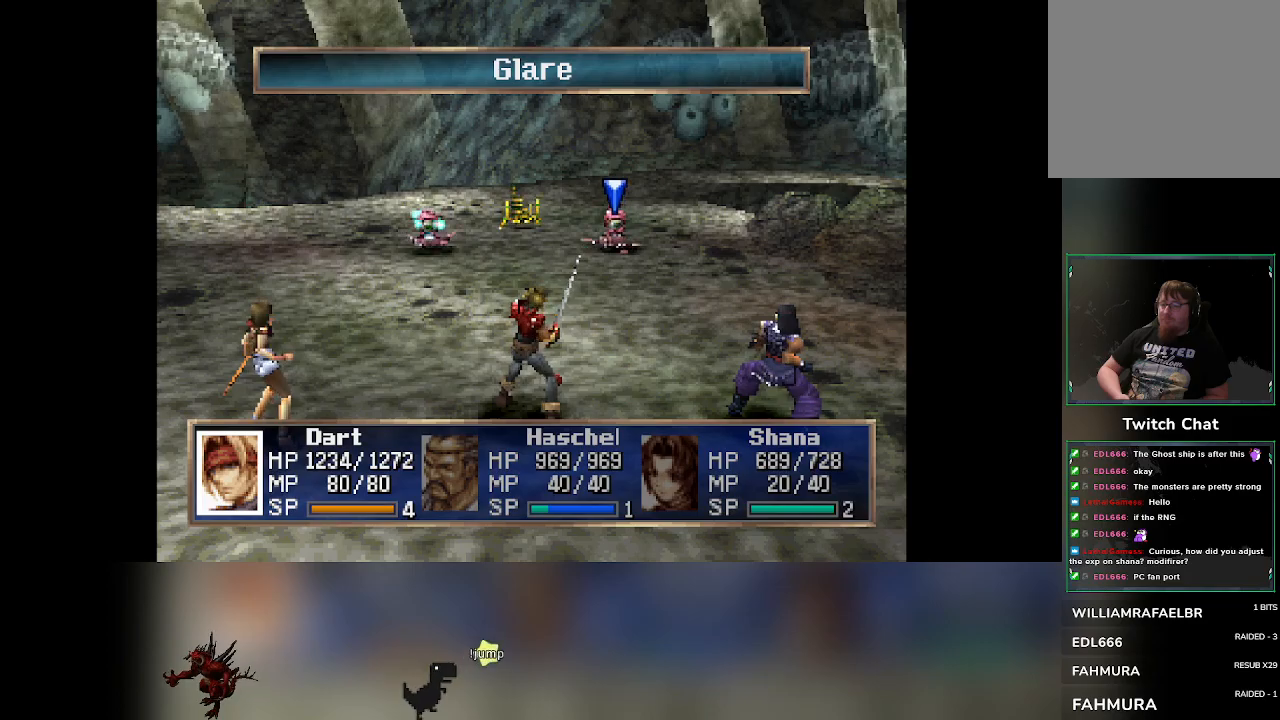
{"dt_ms": 1000, "buttons": [], "left_stick": "center"}
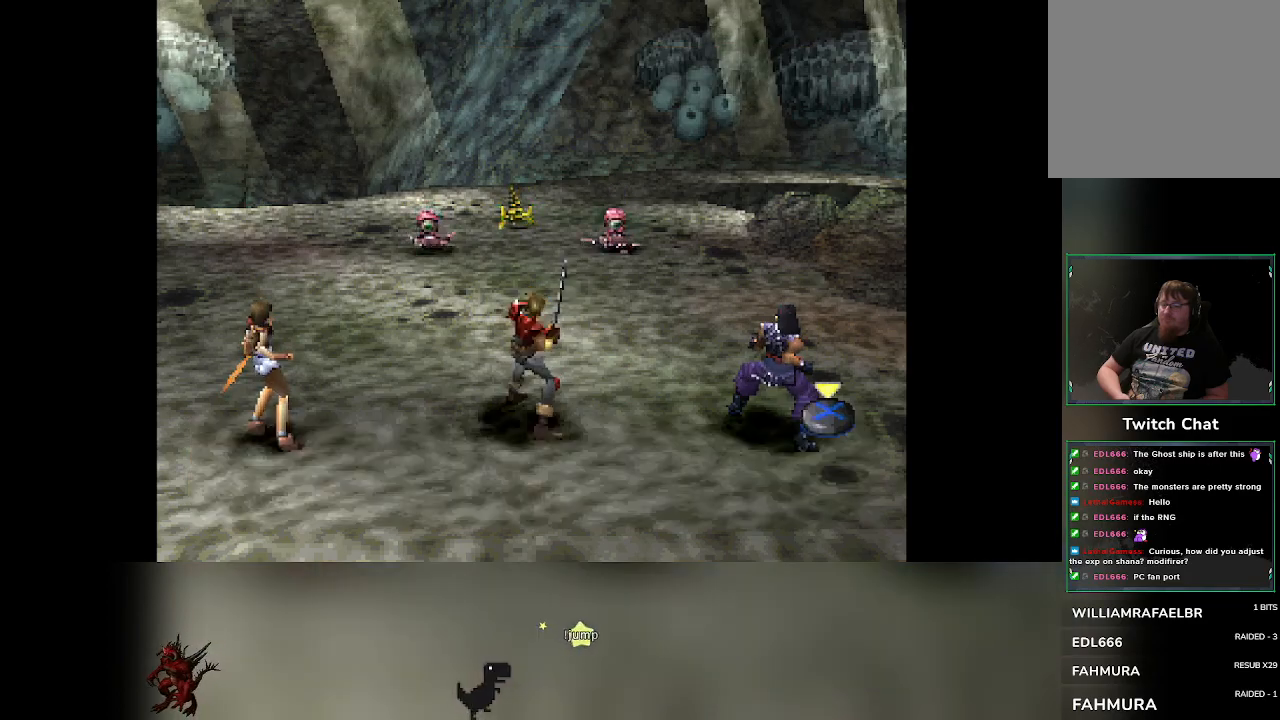
{"dt_ms": 500, "buttons": [], "left_stick": "center", "events": []}
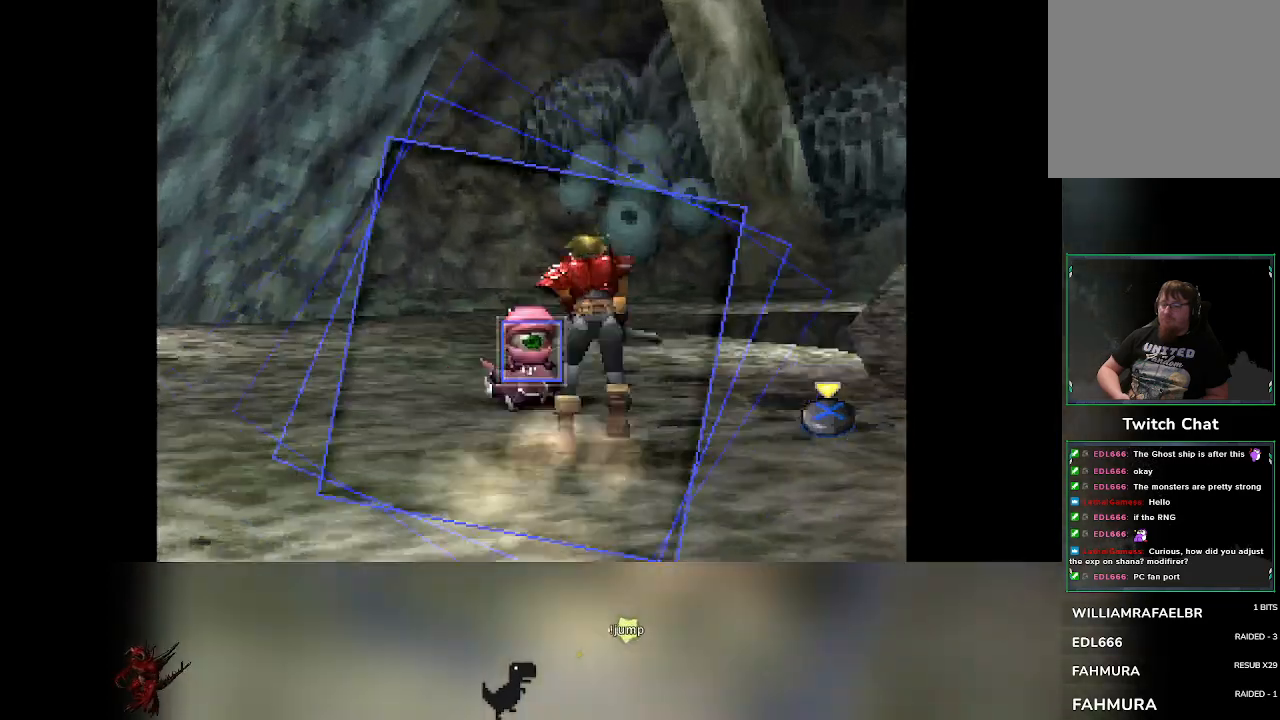
{"dt_ms": 500, "buttons": ["CROSS"], "left_stick": "center", "events": [[400, "CROSS", "down"]]}
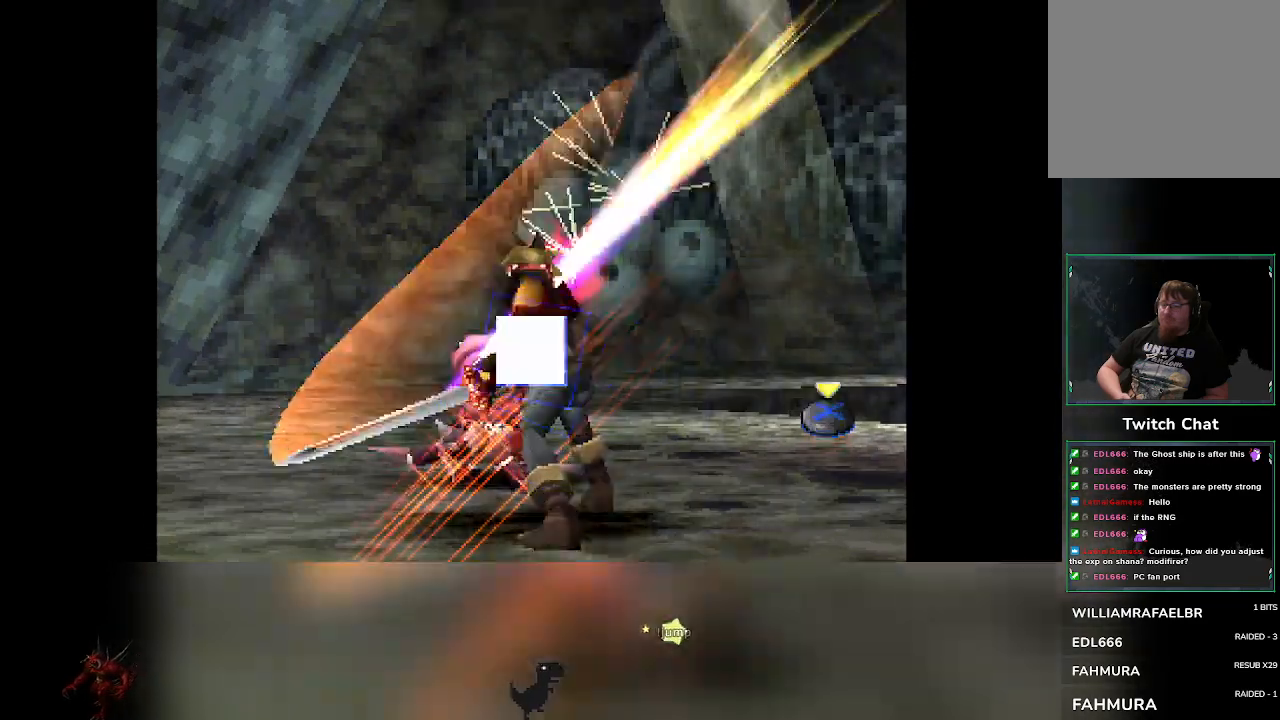
{"dt_ms": 500, "buttons": [], "left_stick": "center", "events": [[233, "CROSS", "up"]]}
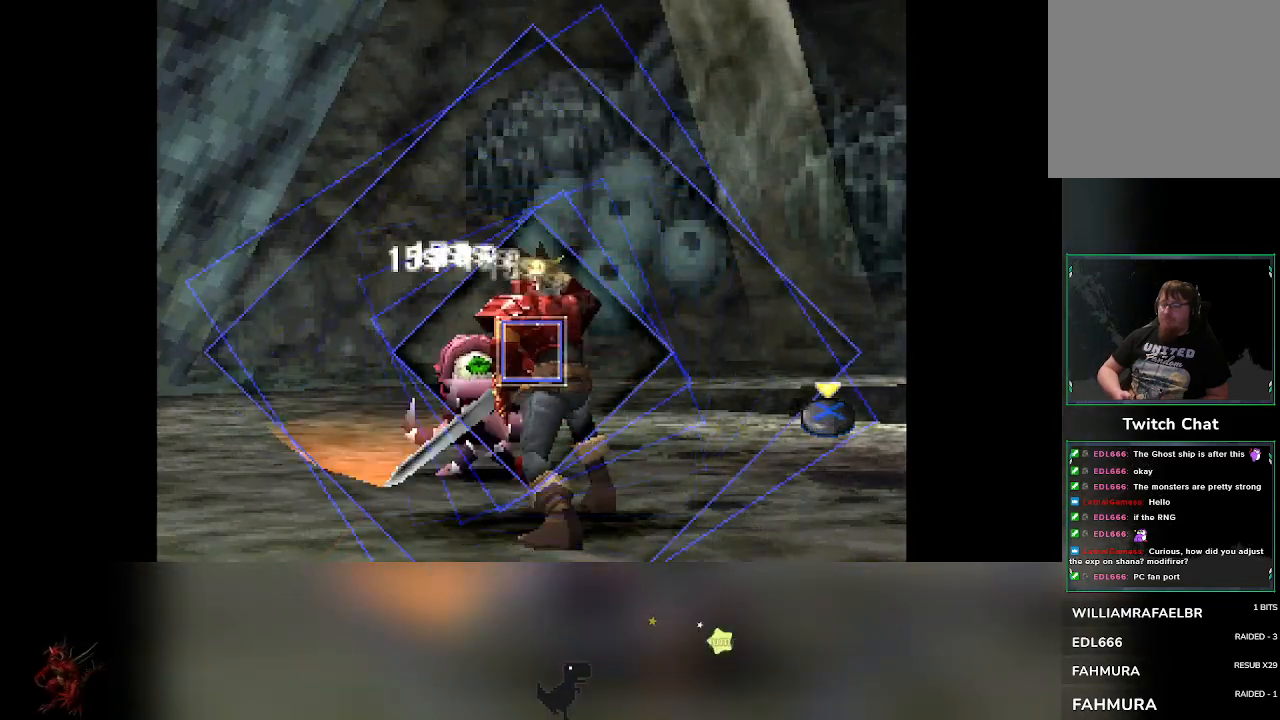
{"dt_ms": 500, "buttons": [], "left_stick": "center", "events": [[83, "CROSS", "down"], [217, "CROSS", "up"]]}
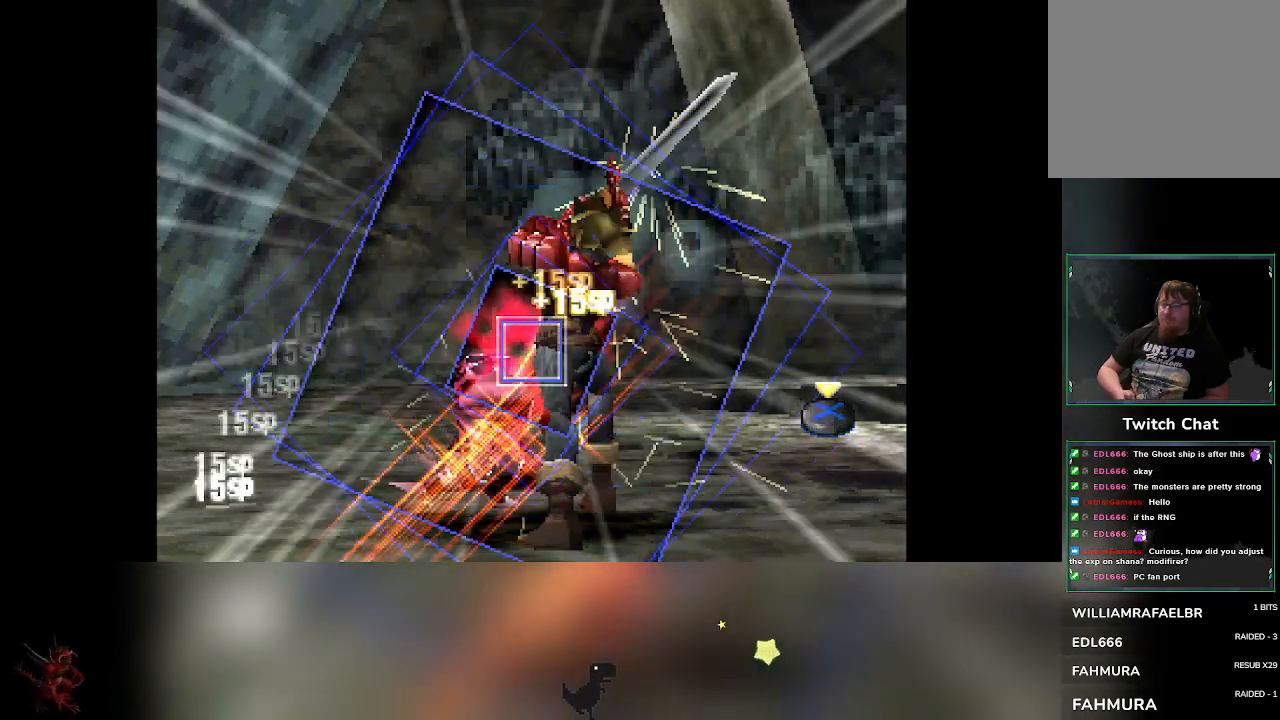
{"dt_ms": 500, "buttons": ["CROSS"], "left_stick": "center", "events": [[17, "CROSS", "down"], [200, "CROSS", "up"], [383, "CROSS", "down"]]}
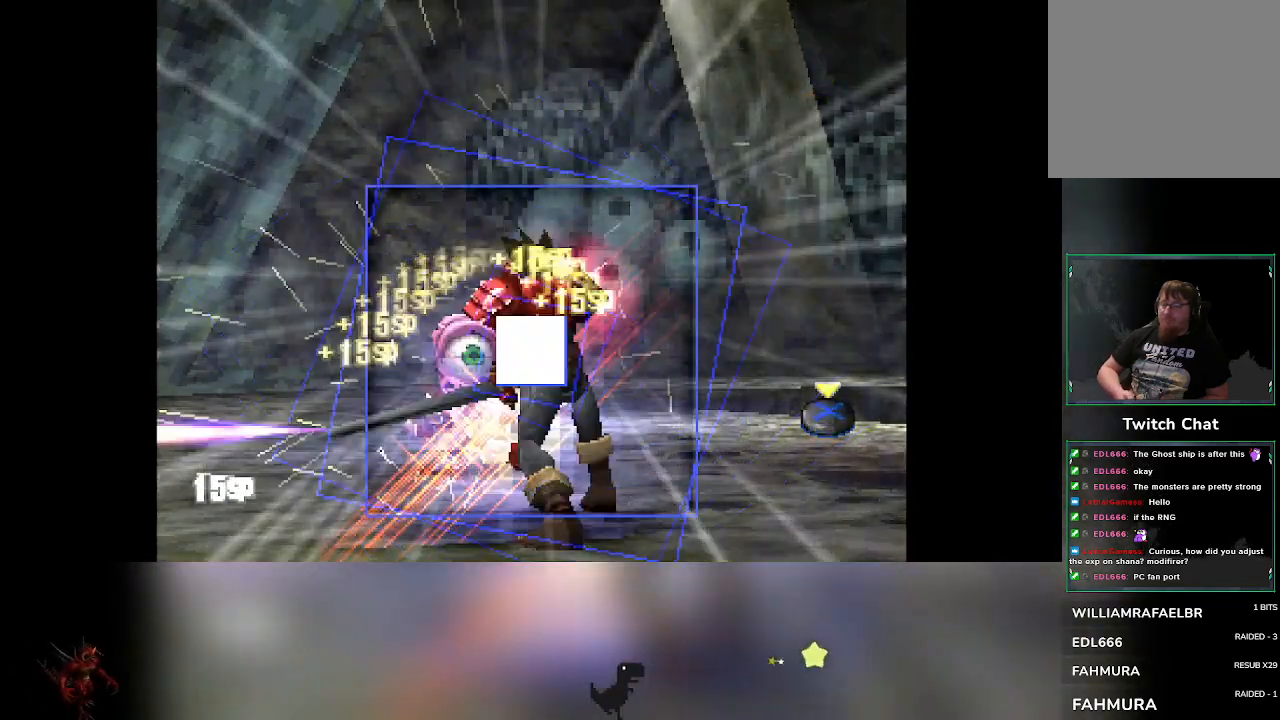
{"dt_ms": 500, "buttons": ["CROSS"], "left_stick": "center", "events": [[100, "CROSS", "up"], [317, "CROSS", "down"]]}
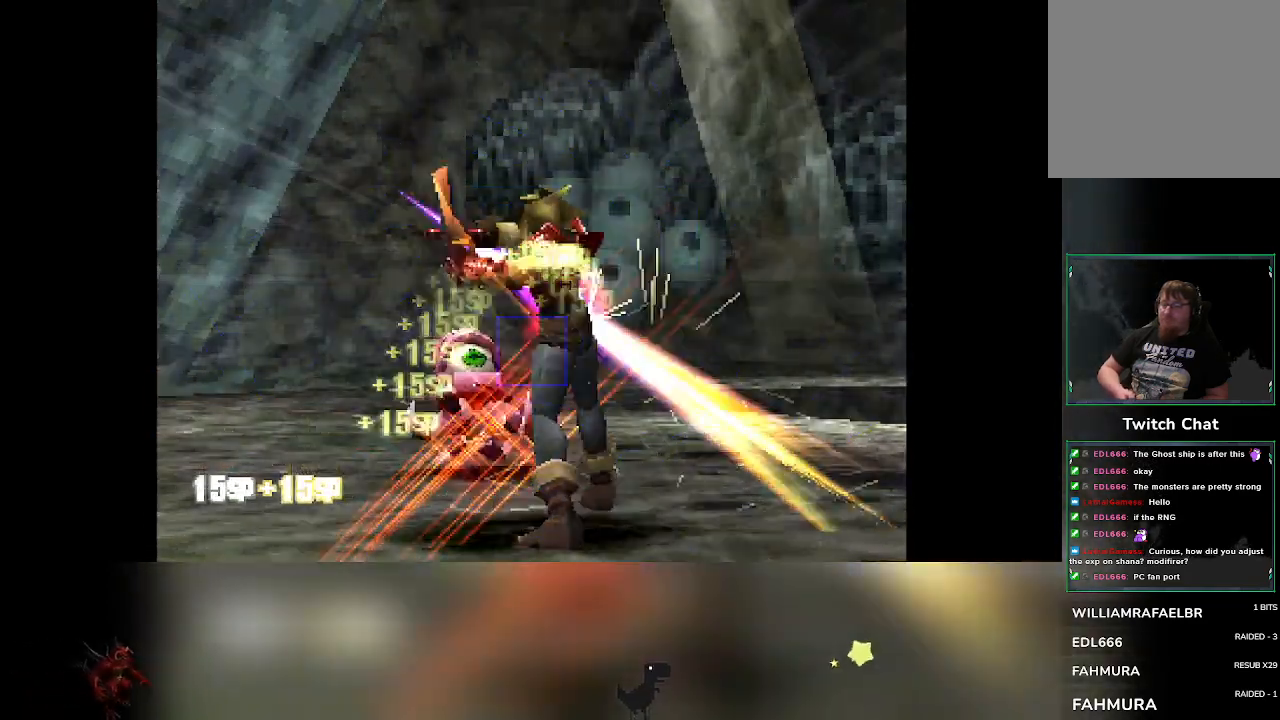
{"dt_ms": 500, "buttons": [], "left_stick": "center", "events": [[33, "CROSS", "up"]]}